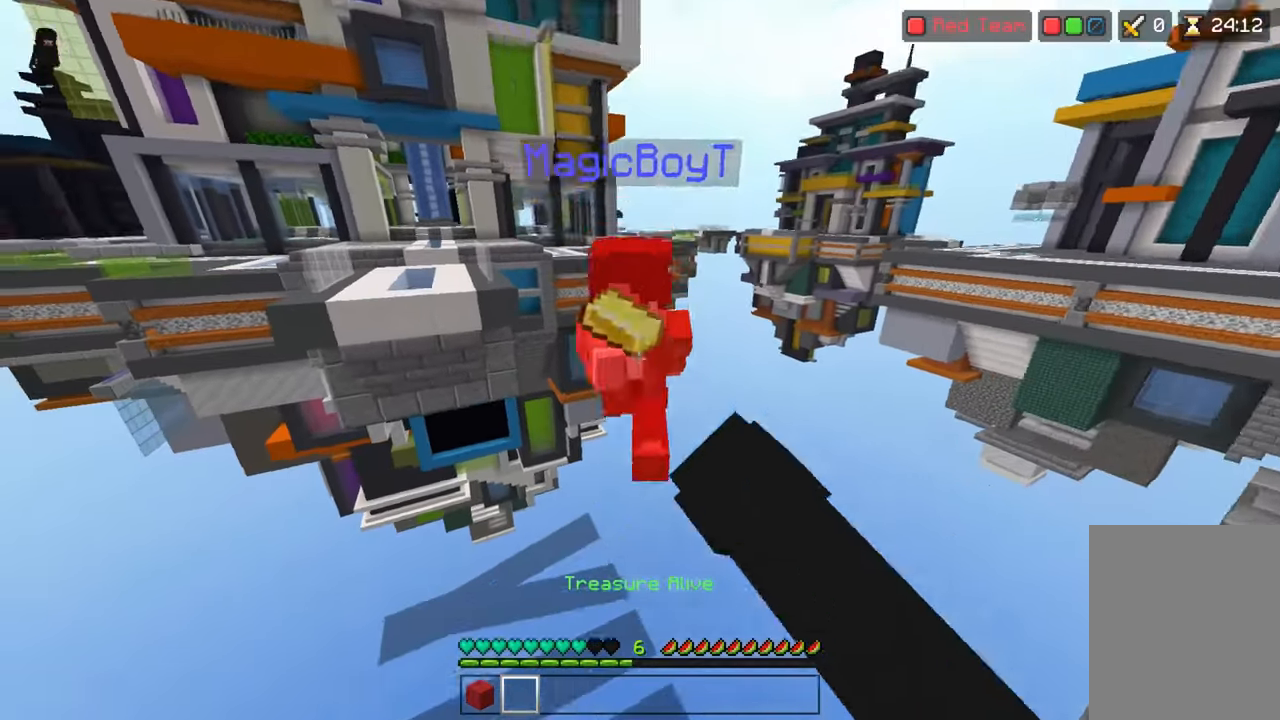
Gameplay with keyboard; each line is a JSON object with the keys held at the frame after it. "events" lists presses ("down") and releases ("up") of "down", "left", "right", "space" and "up" between this image and that frame as [ms after this image, input, new state], when the widget could be followed in between. No other keys are recorded. Mouse input is not recorded.
{"keys": ["left", "up"], "events": [[250, "down", "up"], [300, "up", "down"], [400, "left", "down"]]}
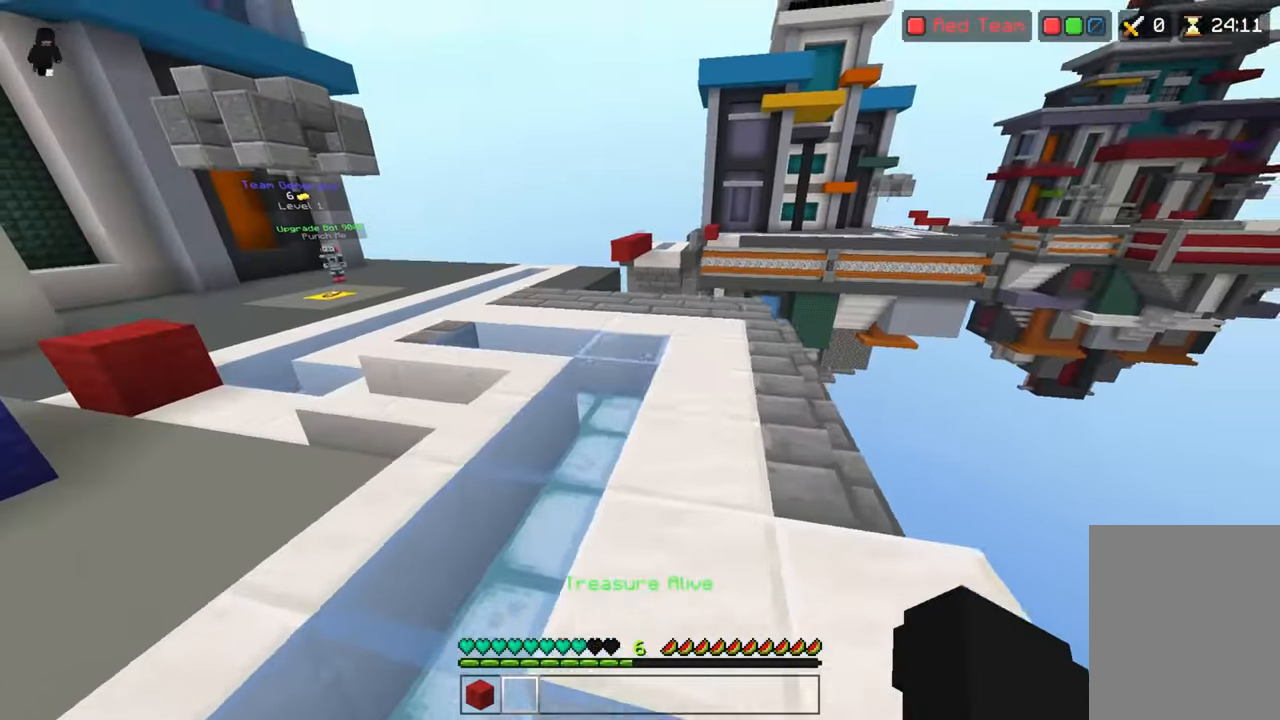
{"keys": ["right", "up"], "events": [[50, "left", "up"], [50, "space", "down"], [150, "space", "up"], [250, "left", "down"], [400, "left", "up"], [450, "right", "down"]]}
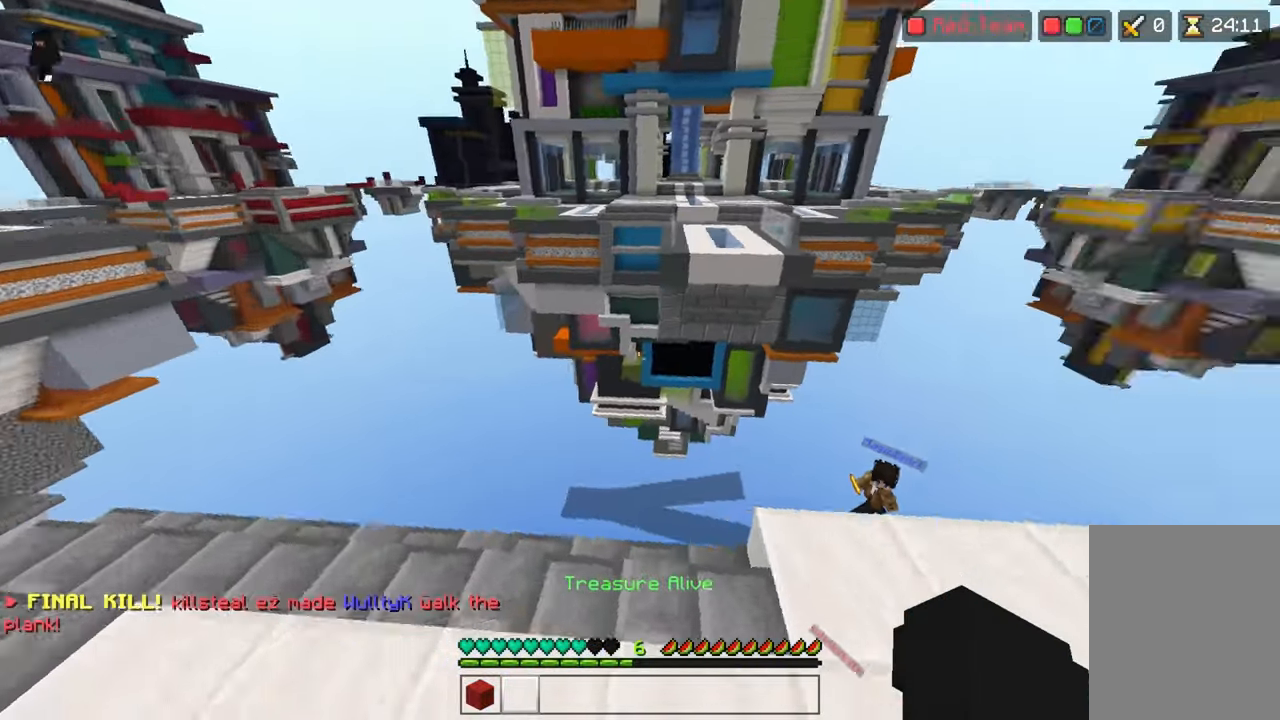
{"keys": ["space", "up"], "events": [[450, "right", "up"], [500, "space", "down"]]}
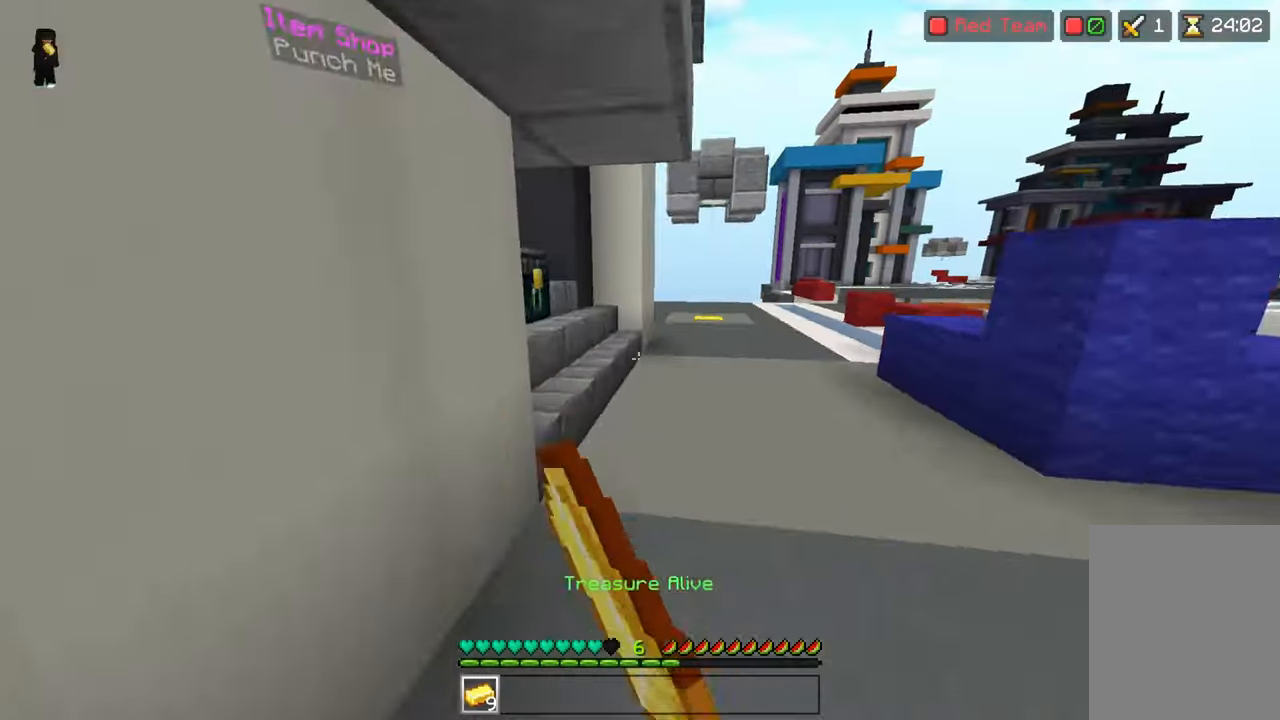
{"keys": ["space", "up"], "events": [[100, "space", "up"], [200, "space", "down"], [300, "space", "up"], [366, "space", "down"], [450, "space", "up"], [500, "space", "down"]]}
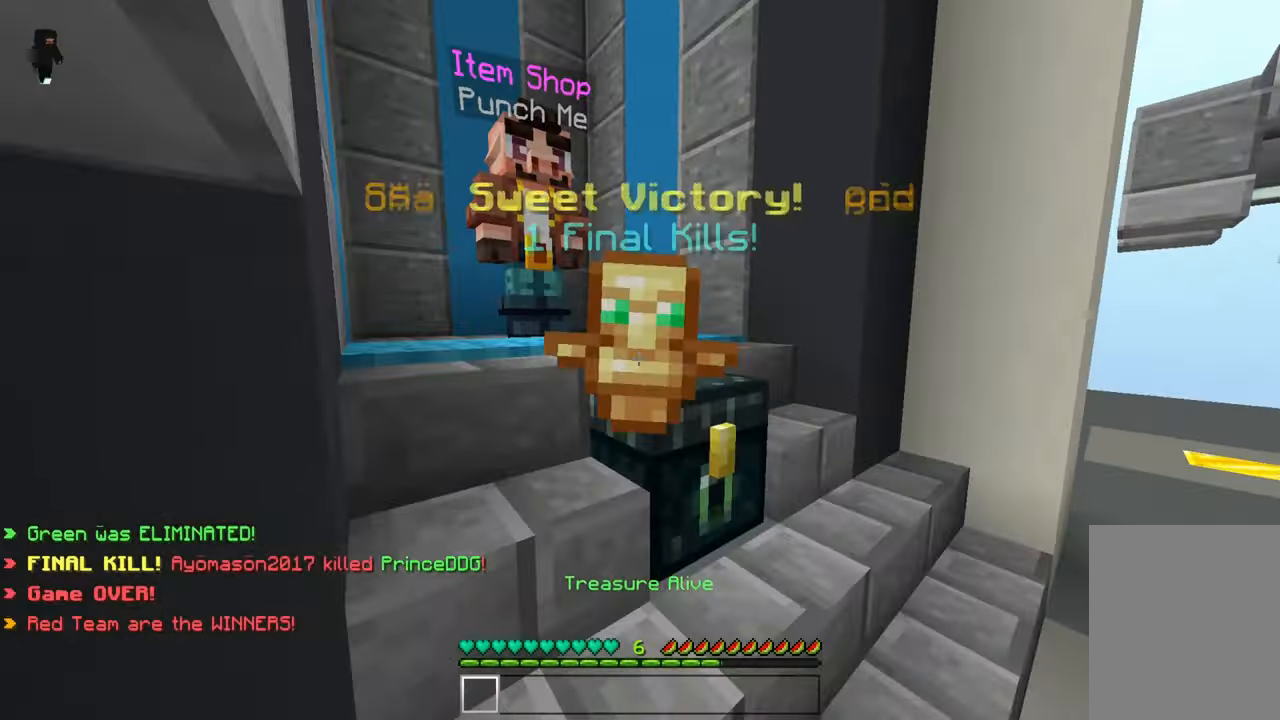
{"keys": [], "events": [[150, "space", "up"], [450, "up", "up"]]}
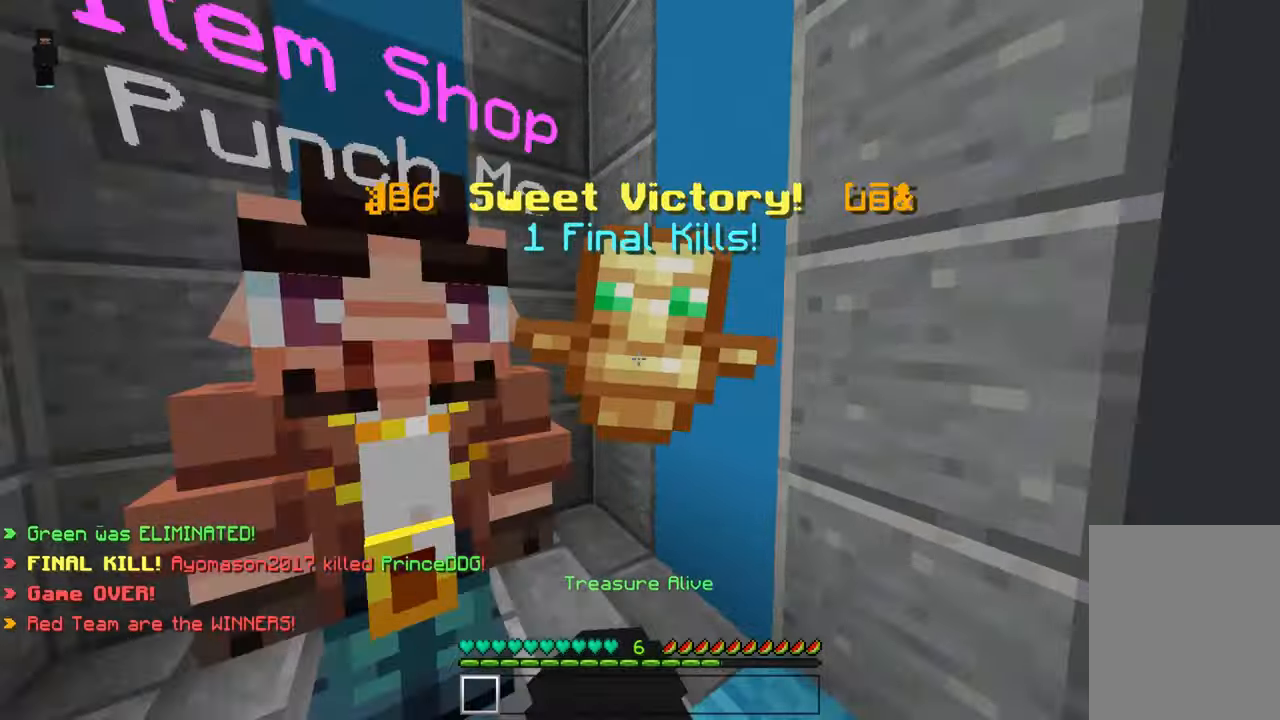
{"keys": ["up"], "events": [[150, "up", "down"], [400, "space", "down"], [500, "space", "up"]]}
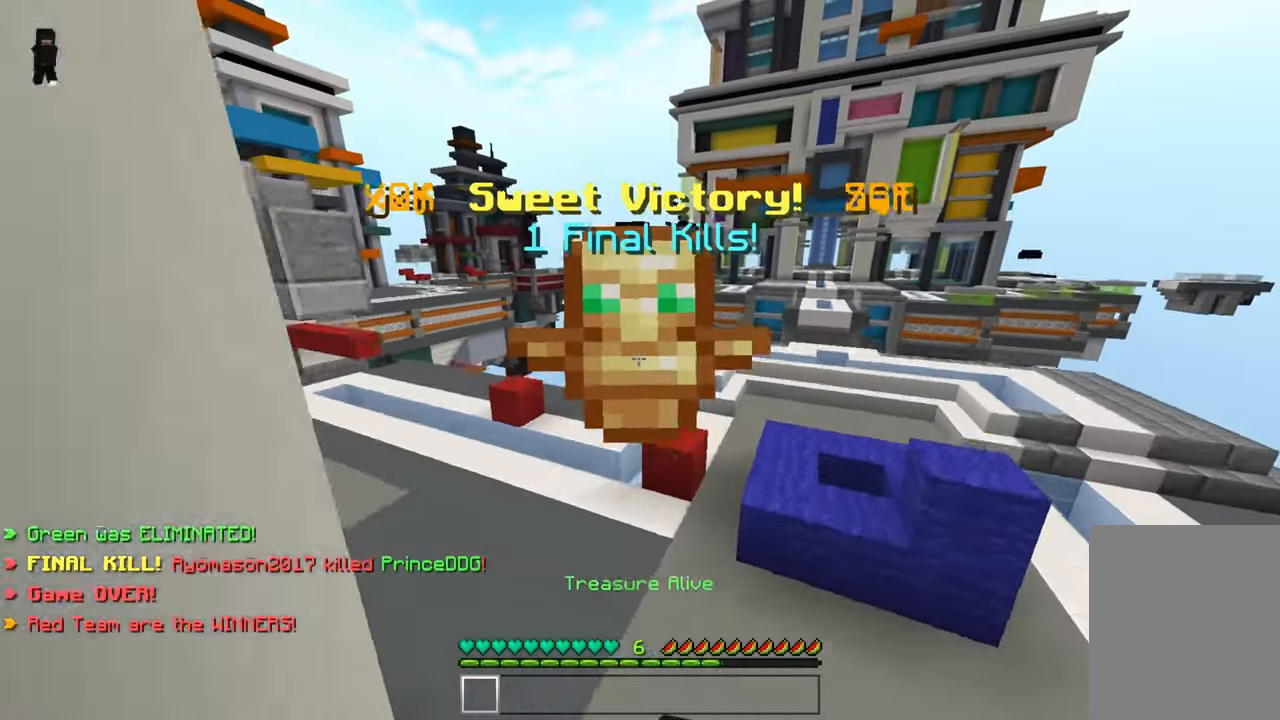
{"keys": ["up"], "events": []}
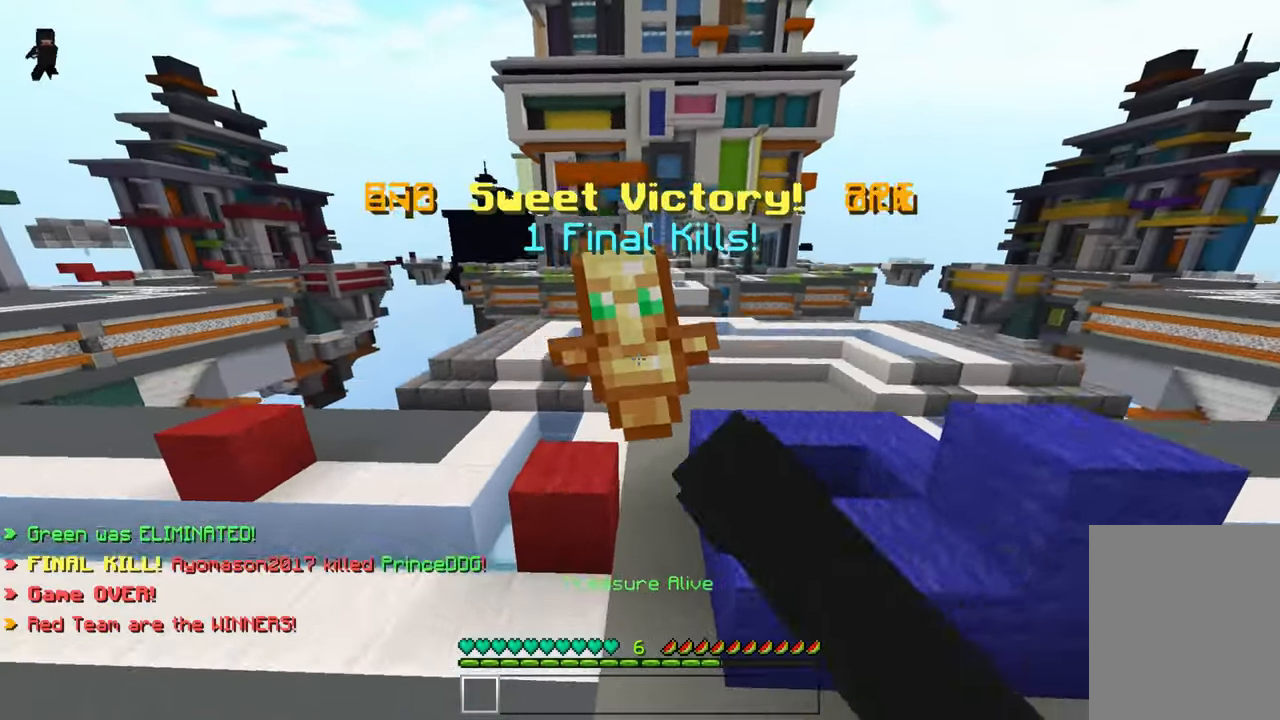
{"keys": ["space", "up"], "events": [[33, "space", "down"], [400, "space", "up"], [500, "space", "down"]]}